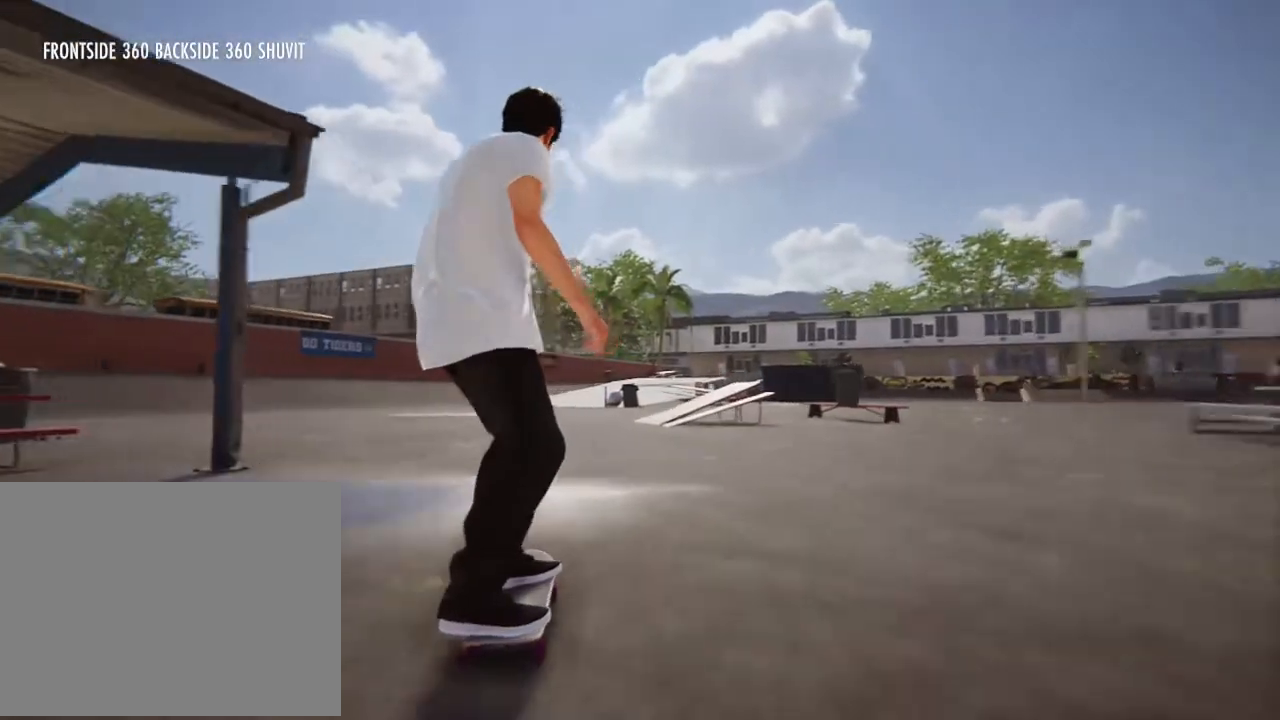
Gameplay with a controller (Xbox layout); each line is a JSON object with the inputs held at the frame after it. "events" lists button and stick changes between this image and that frame as [ms after this image, input, new state], when the widget could be followed in between. Not read: L3 R3.
{"buttons": ["R2"], "left_stick": "center", "right_stick": "center"}
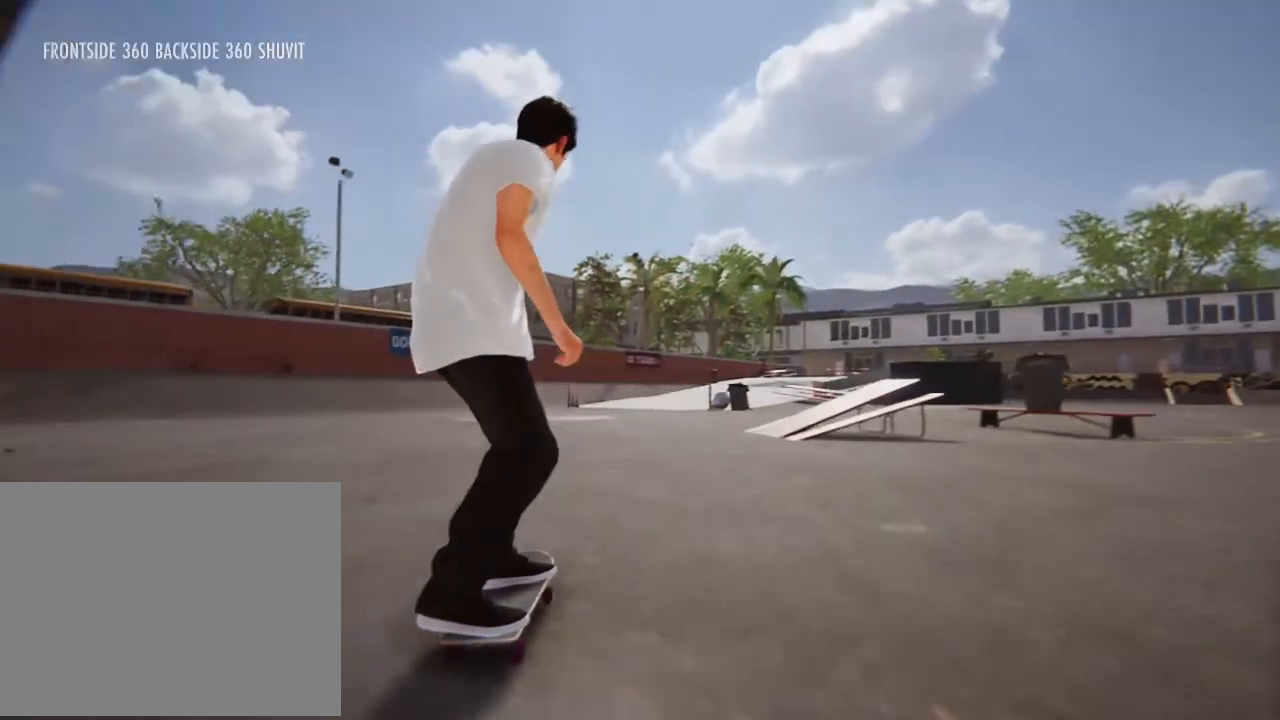
{"buttons": ["R2"], "left_stick": "center", "right_stick": "center", "events": [[167, "R2", "up"], [367, "R2", "down"]]}
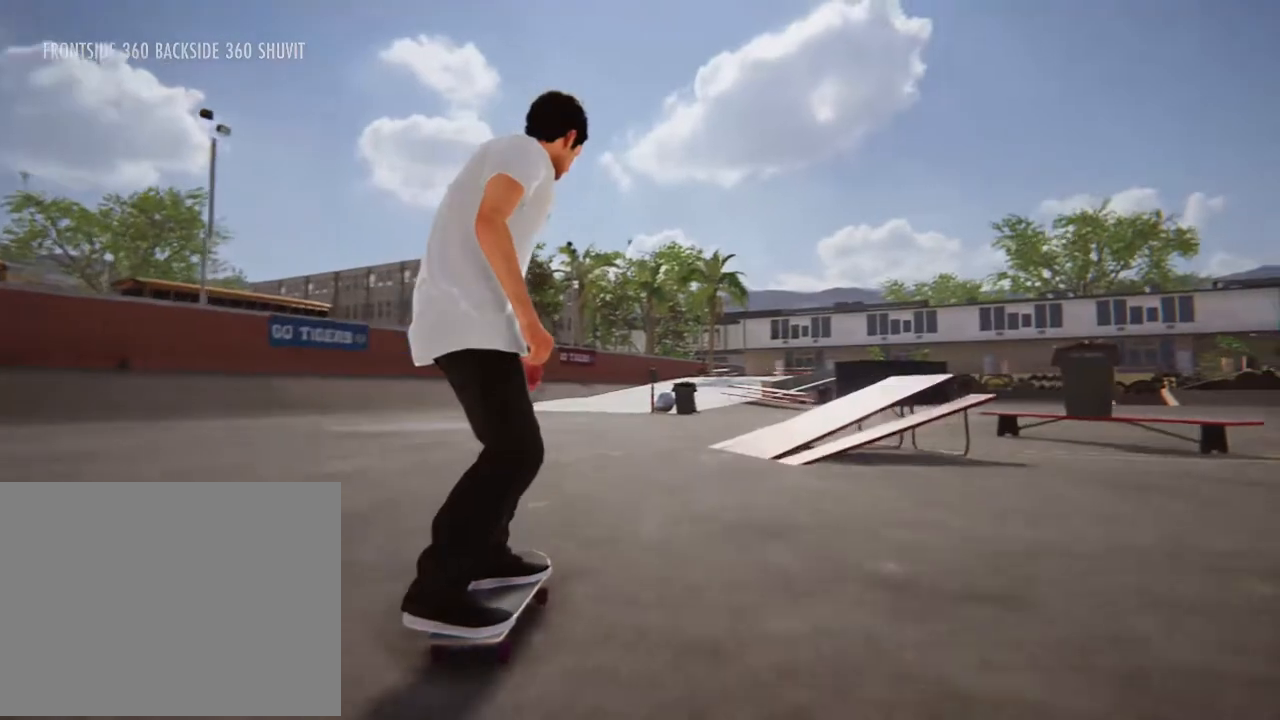
{"buttons": ["R2"], "left_stick": "center", "right_stick": "center", "events": [[33, "R2", "up"], [133, "R2", "down"]]}
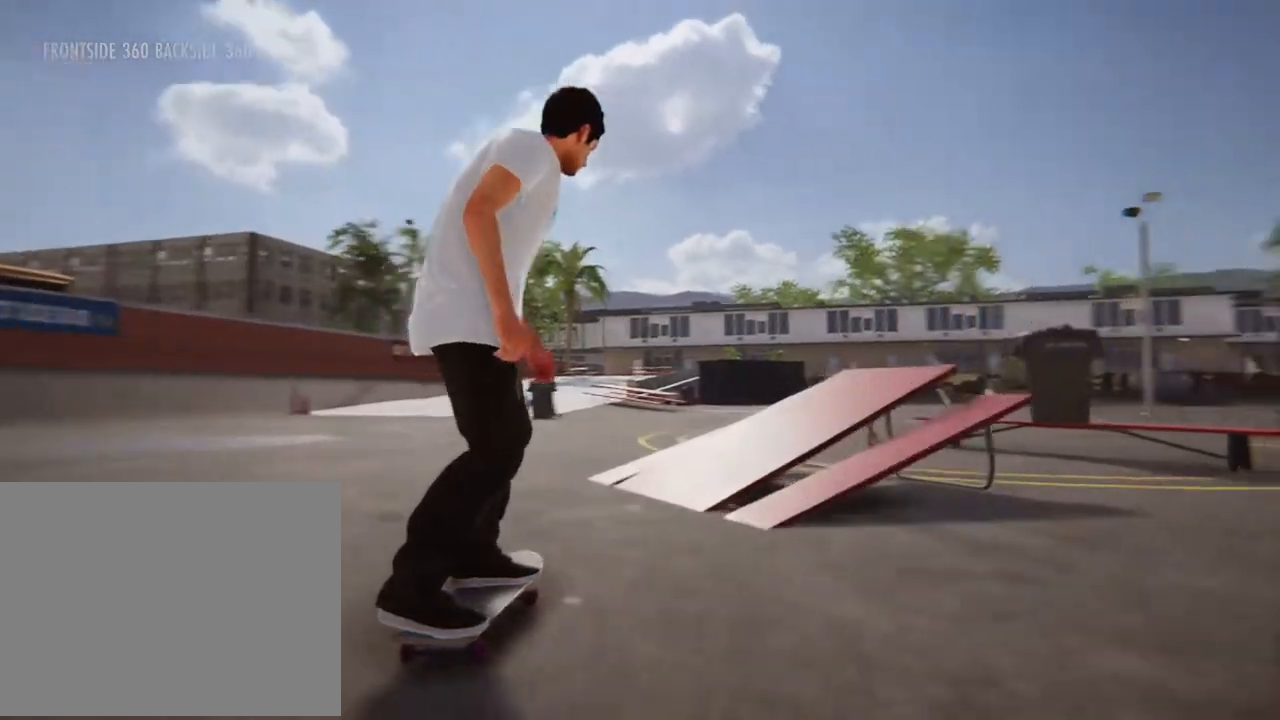
{"buttons": [], "left_stick": "center", "right_stick": "down", "events": [[267, "R2", "up"], [334, "right_stick", "down"]]}
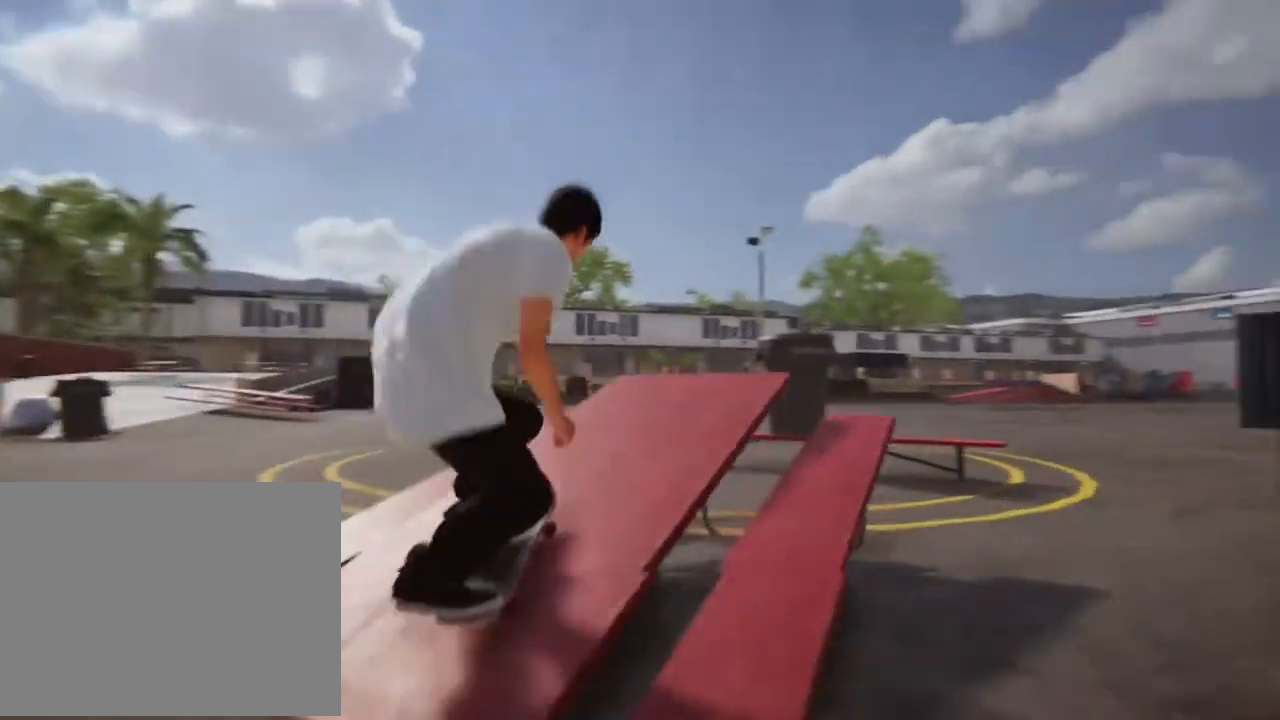
{"buttons": [], "left_stick": "center", "right_stick": "center", "events": [[100, "left_stick", "up-right"], [100, "right_stick", "left"], [201, "right_stick", "center"], [234, "left_stick", "center"]]}
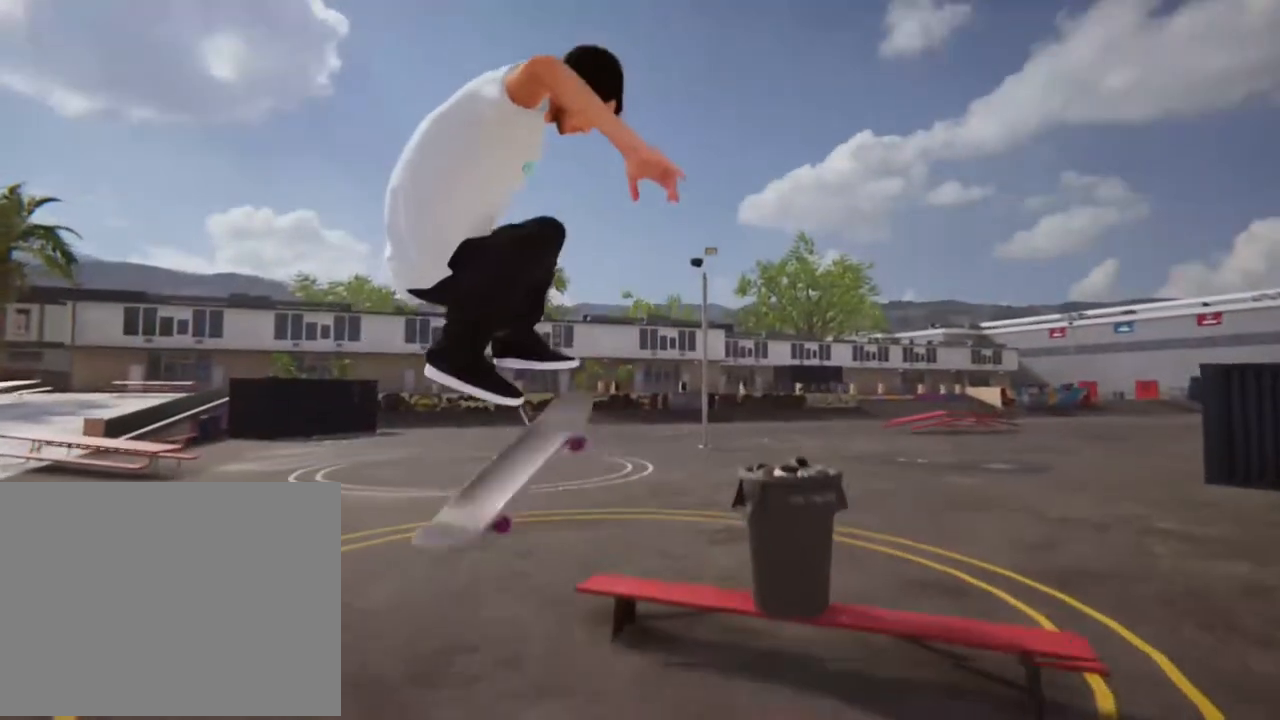
{"buttons": ["L2"], "left_stick": "center", "right_stick": "center", "events": [[134, "DPAD_DOWN", "down"], [201, "DPAD_DOWN", "up"], [401, "L2", "down"]]}
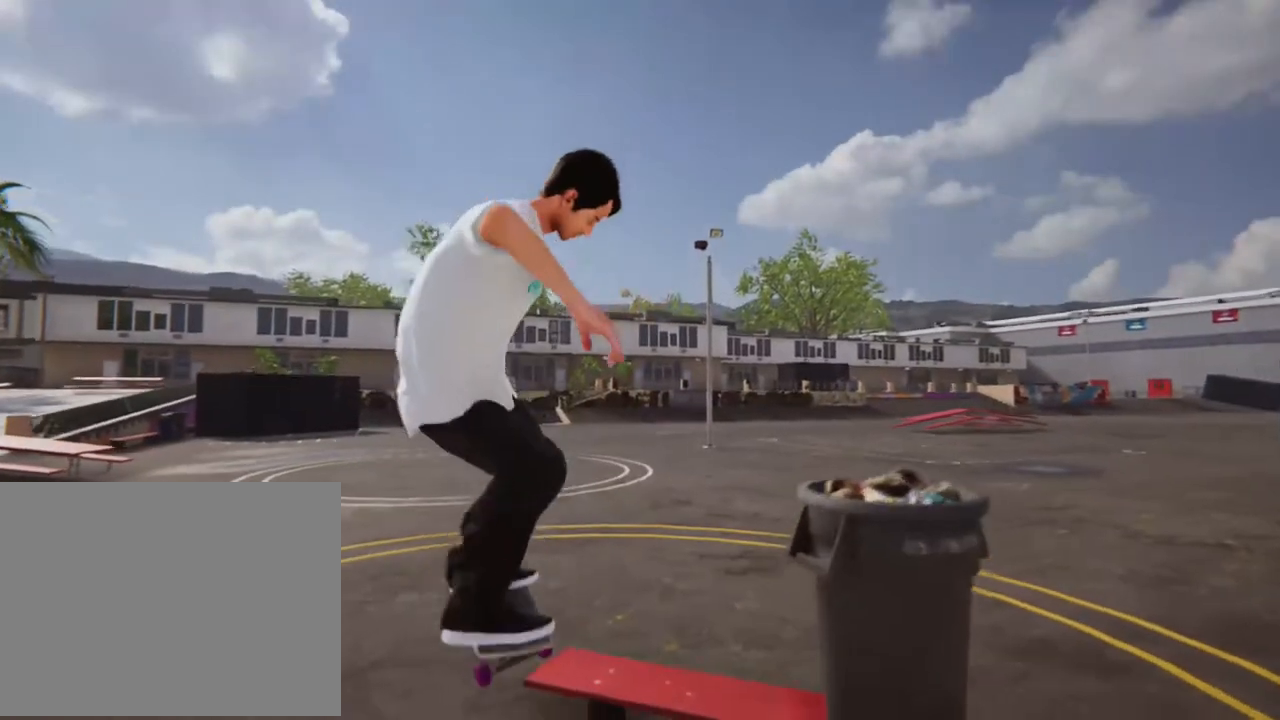
{"buttons": [], "left_stick": "center", "right_stick": "center", "events": [[401, "L2", "up"]]}
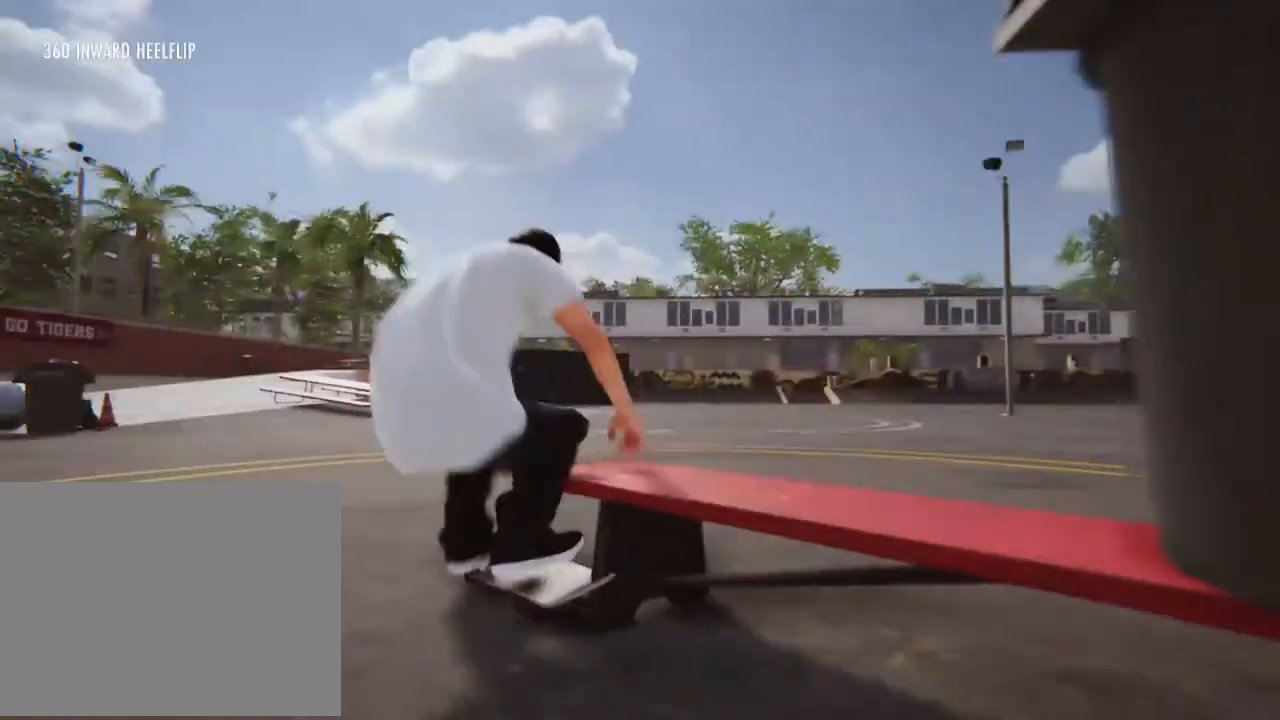
{"buttons": [], "left_stick": "center", "right_stick": "center", "events": [[34, "R2", "down"], [468, "R2", "up"]]}
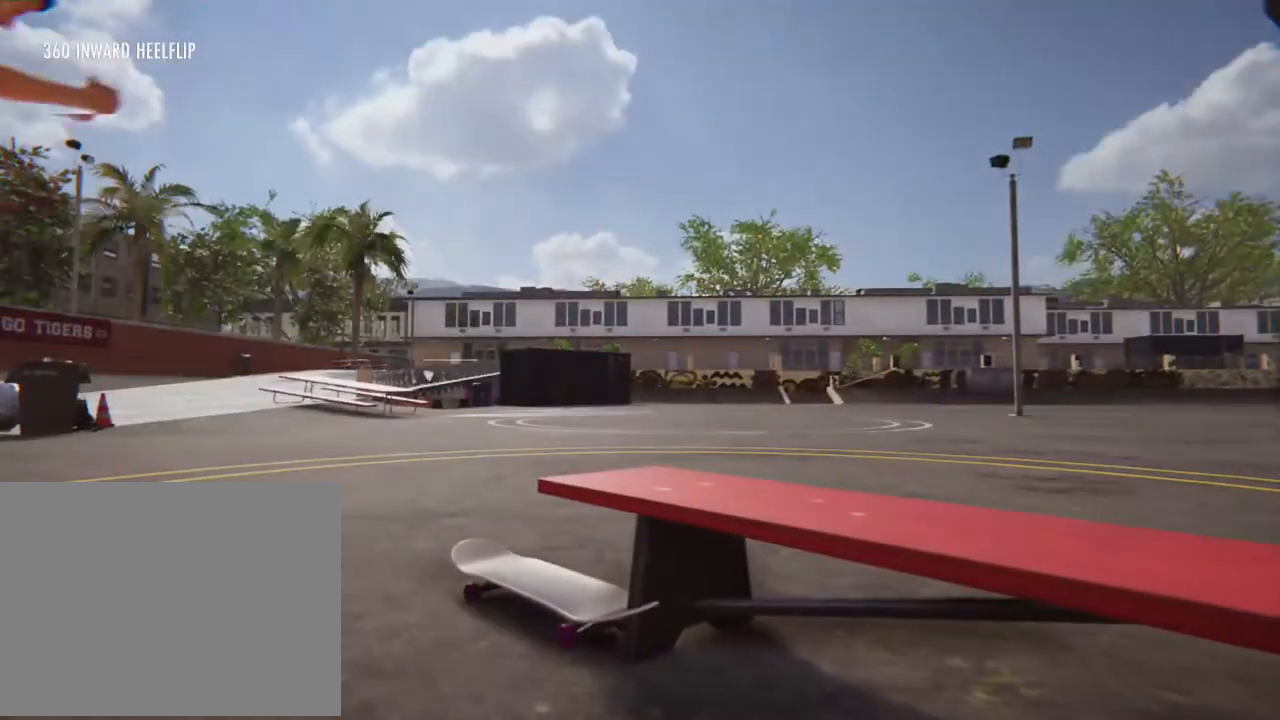
{"buttons": [], "left_stick": "center", "right_stick": "center", "events": []}
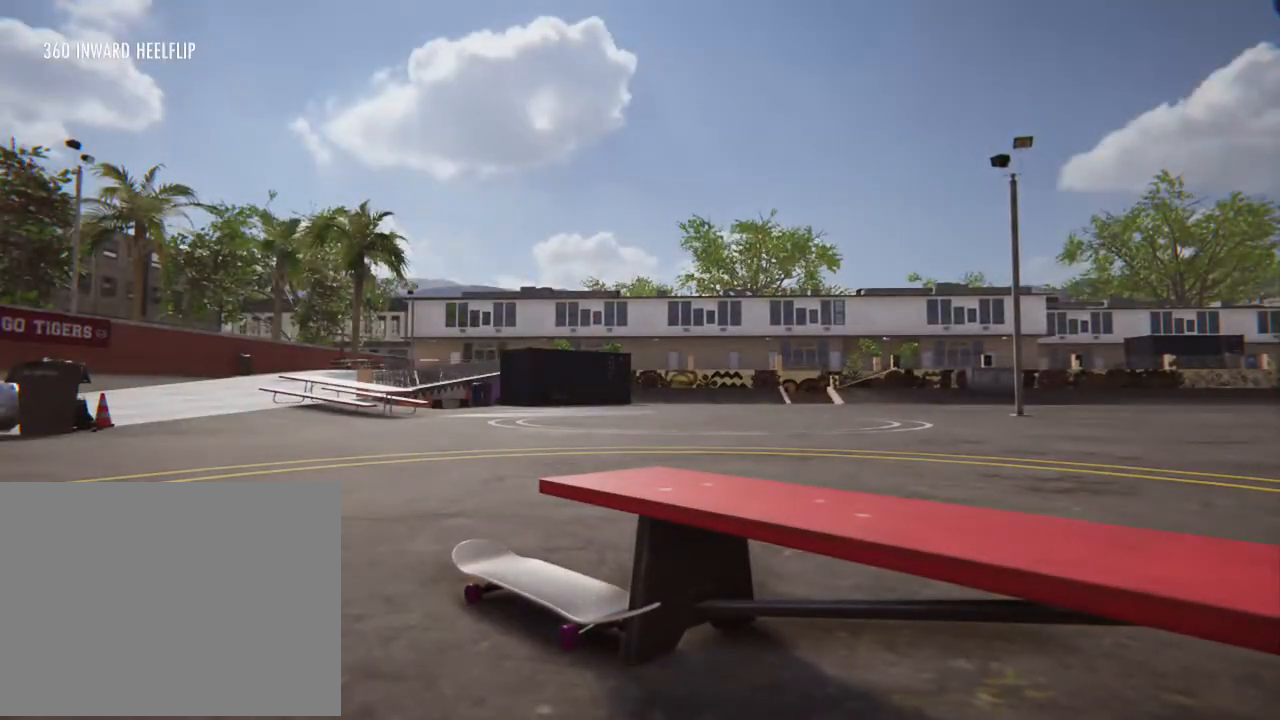
{"buttons": [], "left_stick": "center", "right_stick": "center", "events": []}
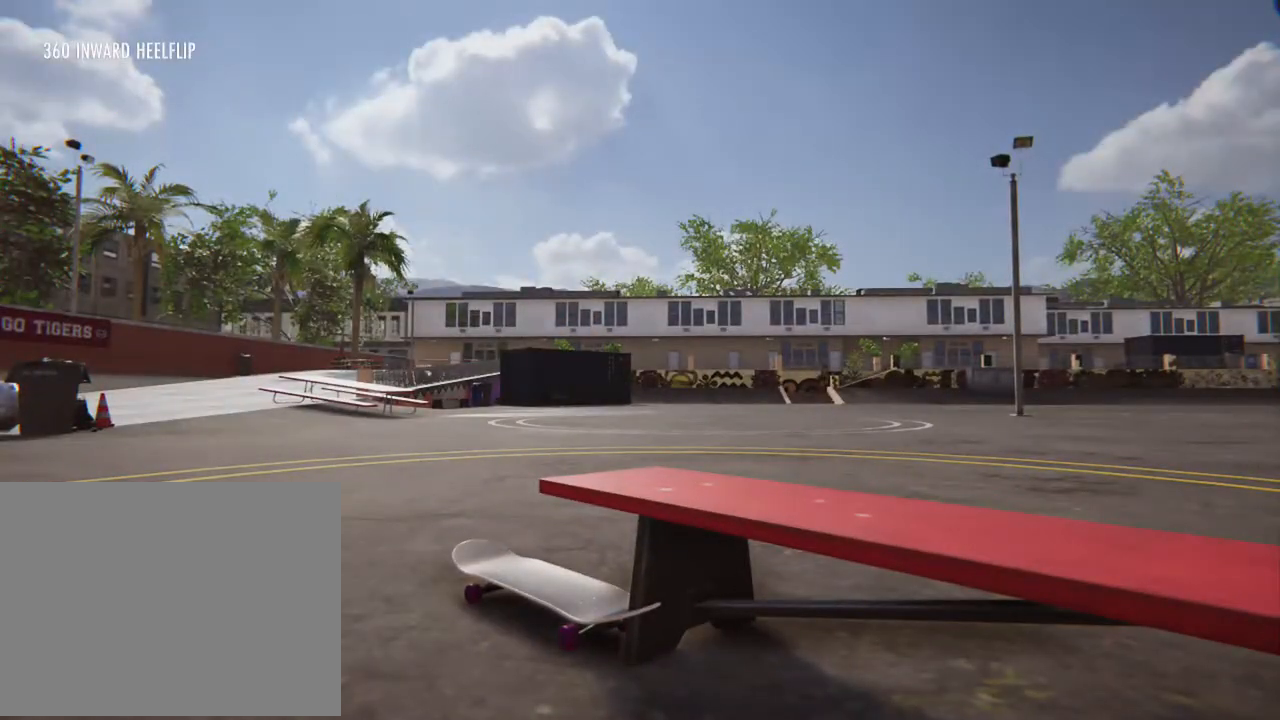
{"buttons": [], "left_stick": "center", "right_stick": "center", "events": []}
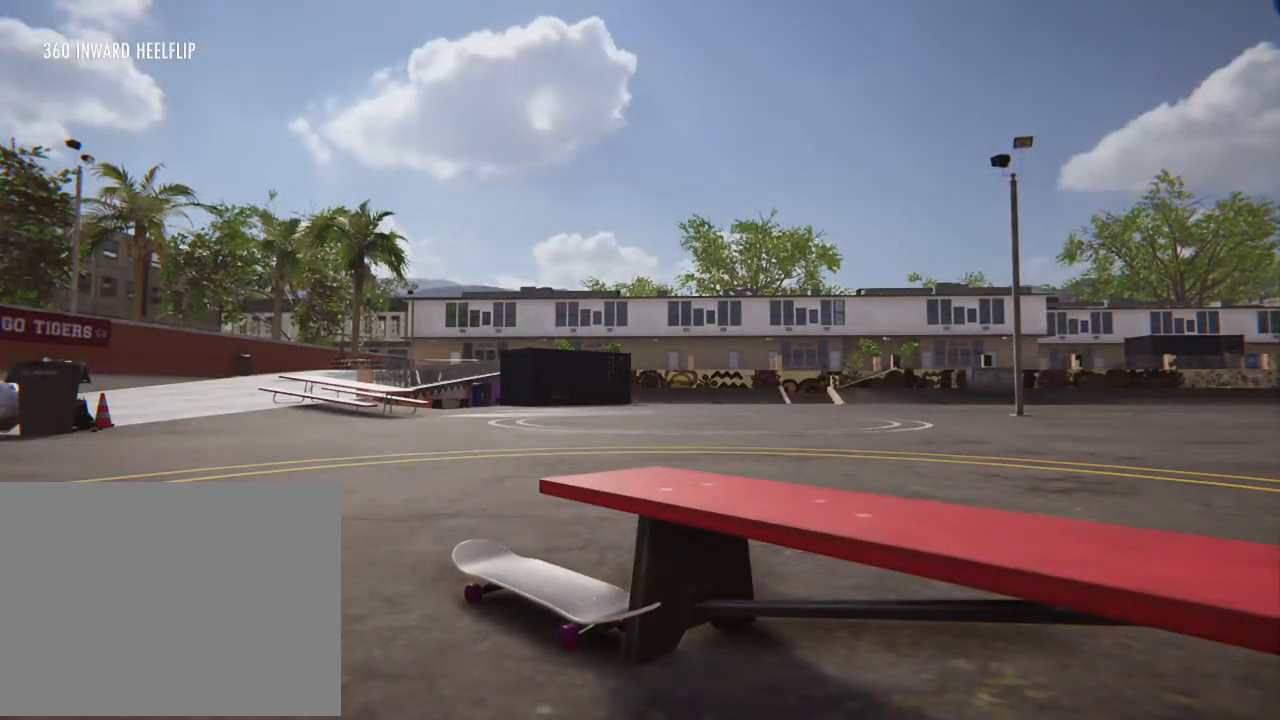
{"buttons": [], "left_stick": "center", "right_stick": "center", "events": []}
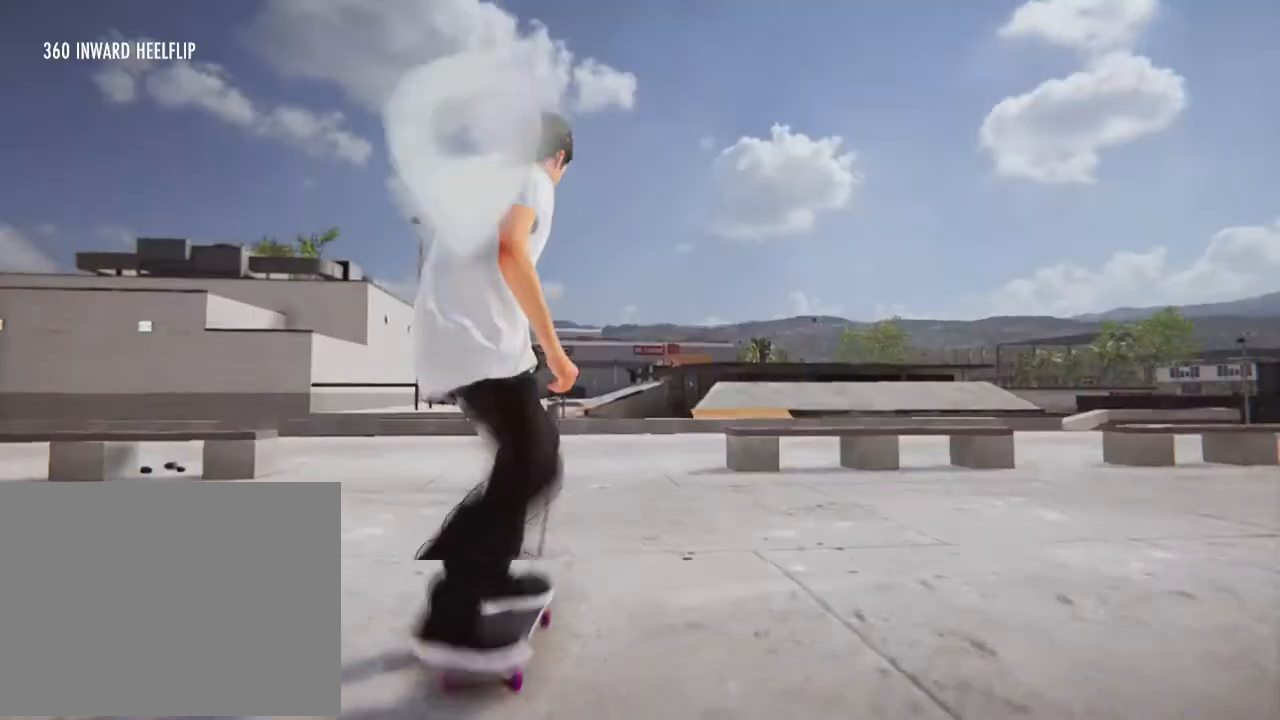
{"buttons": [], "left_stick": "center", "right_stick": "center"}
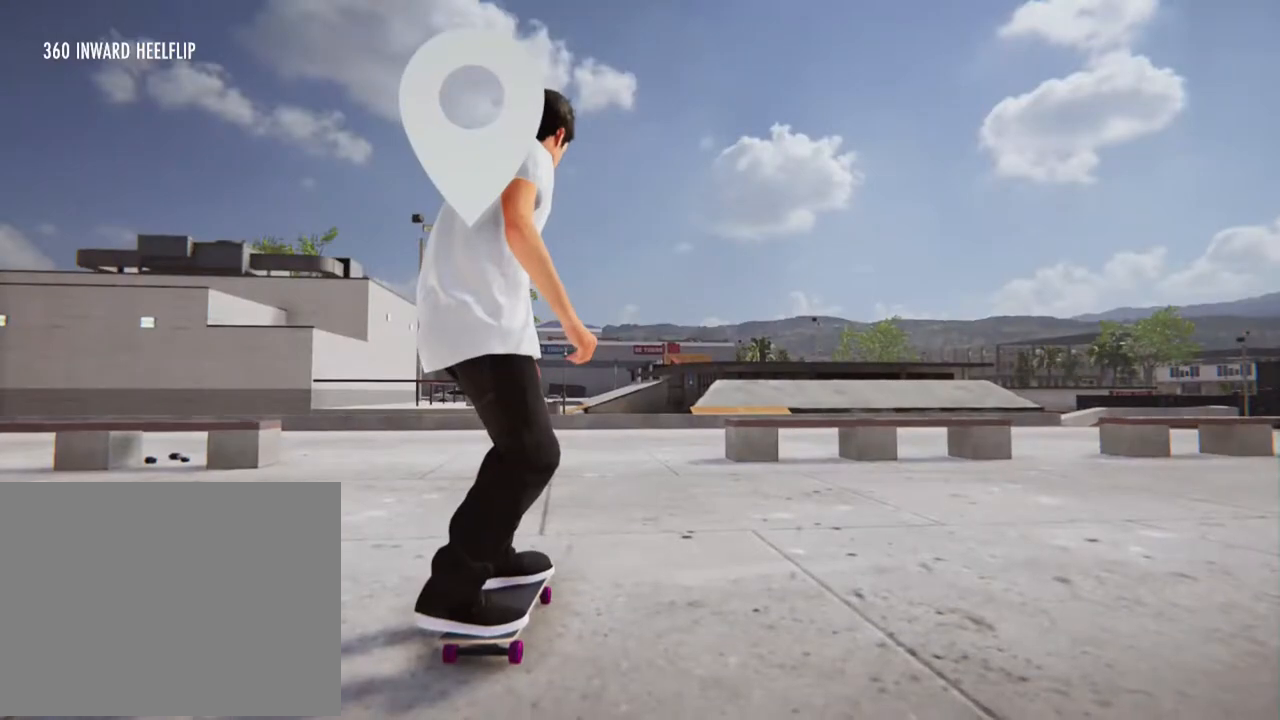
{"buttons": ["A"], "left_stick": "center", "right_stick": "center", "events": [[134, "A", "down"], [167, "A", "up"], [234, "A", "down"], [401, "A", "up"], [501, "A", "down"]]}
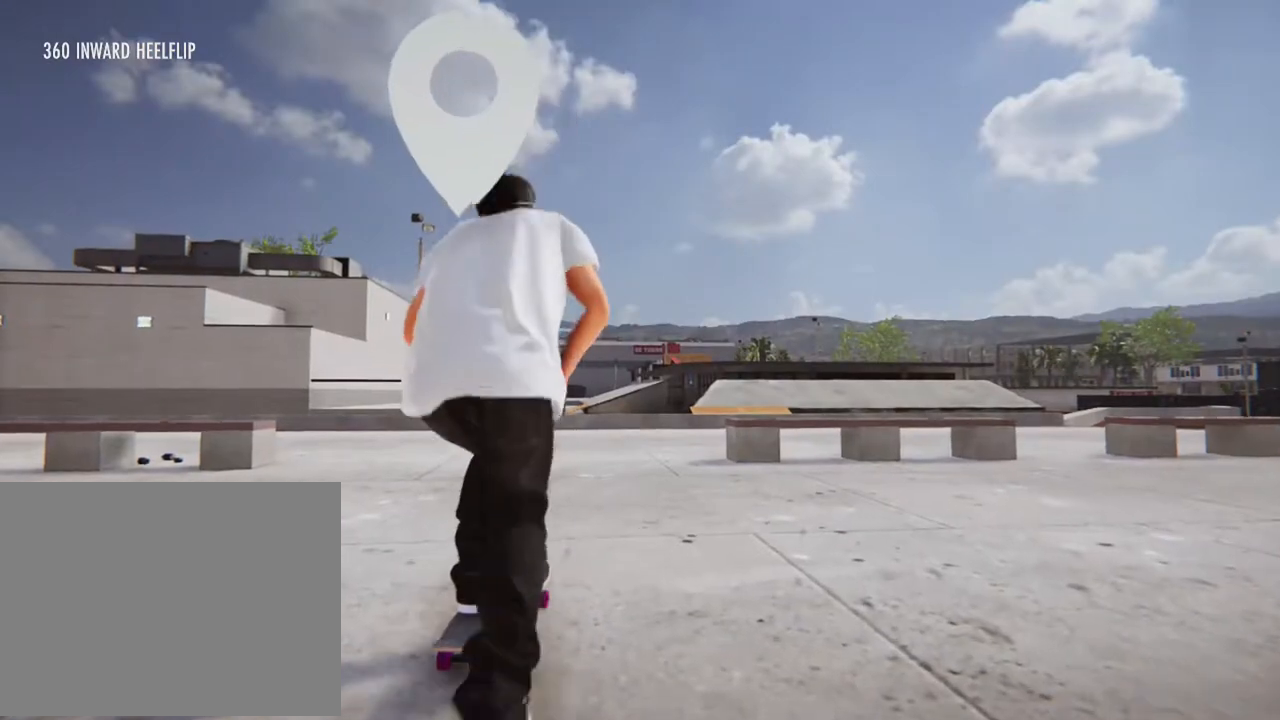
{"buttons": ["A"], "left_stick": "center", "right_stick": "center", "events": []}